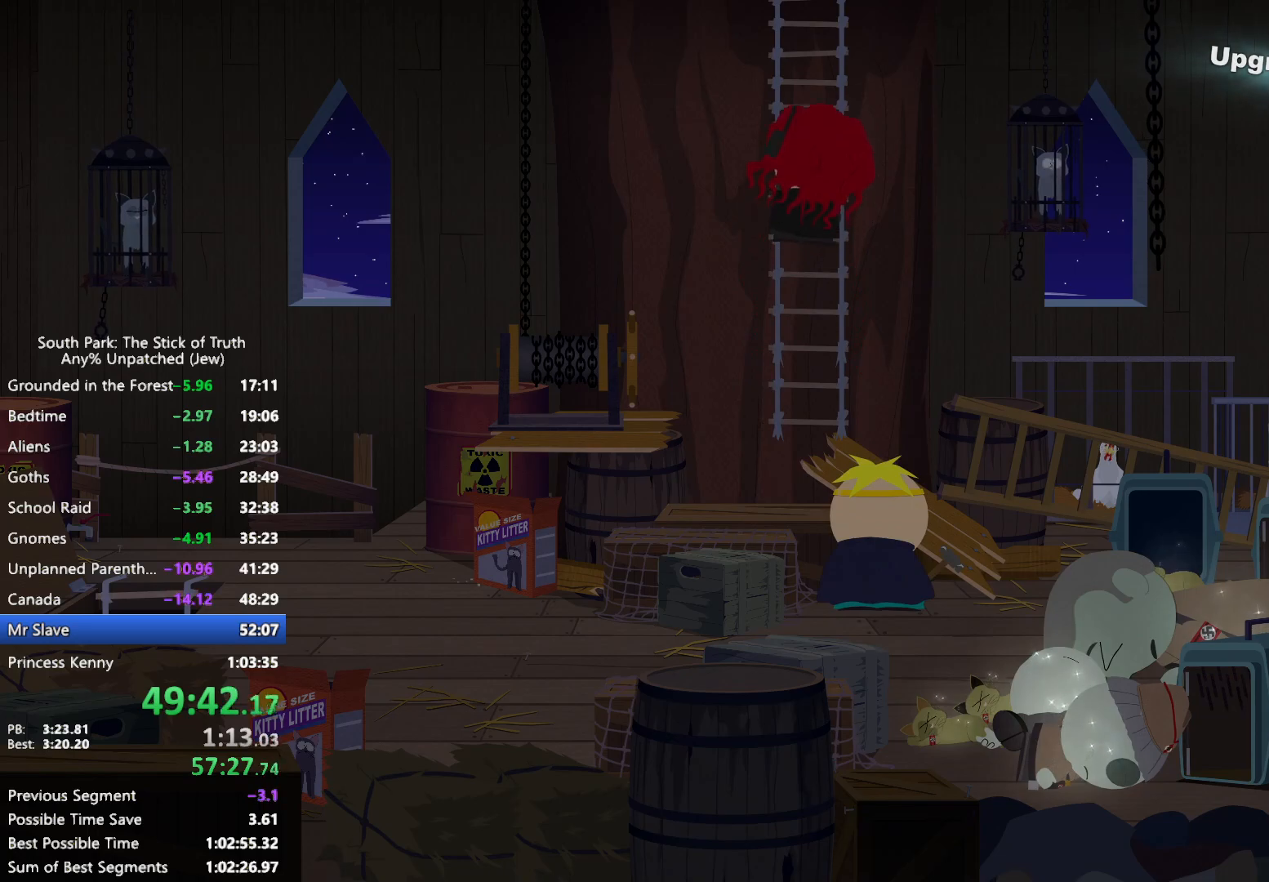
Gameplay with a controller (Xbox layout); each line is a JSON object with the inputs held at the frame after it (dt_ms = milliseconds from this image to that frame). "events" lists button and stick changes between this image and that frame as [ms after this image, input, new state], when the widget could be followed in between. Not read: HOME L3 R3.
{"dt_ms": 500, "buttons": [], "left_stick": "up", "right_stick": "center", "events": []}
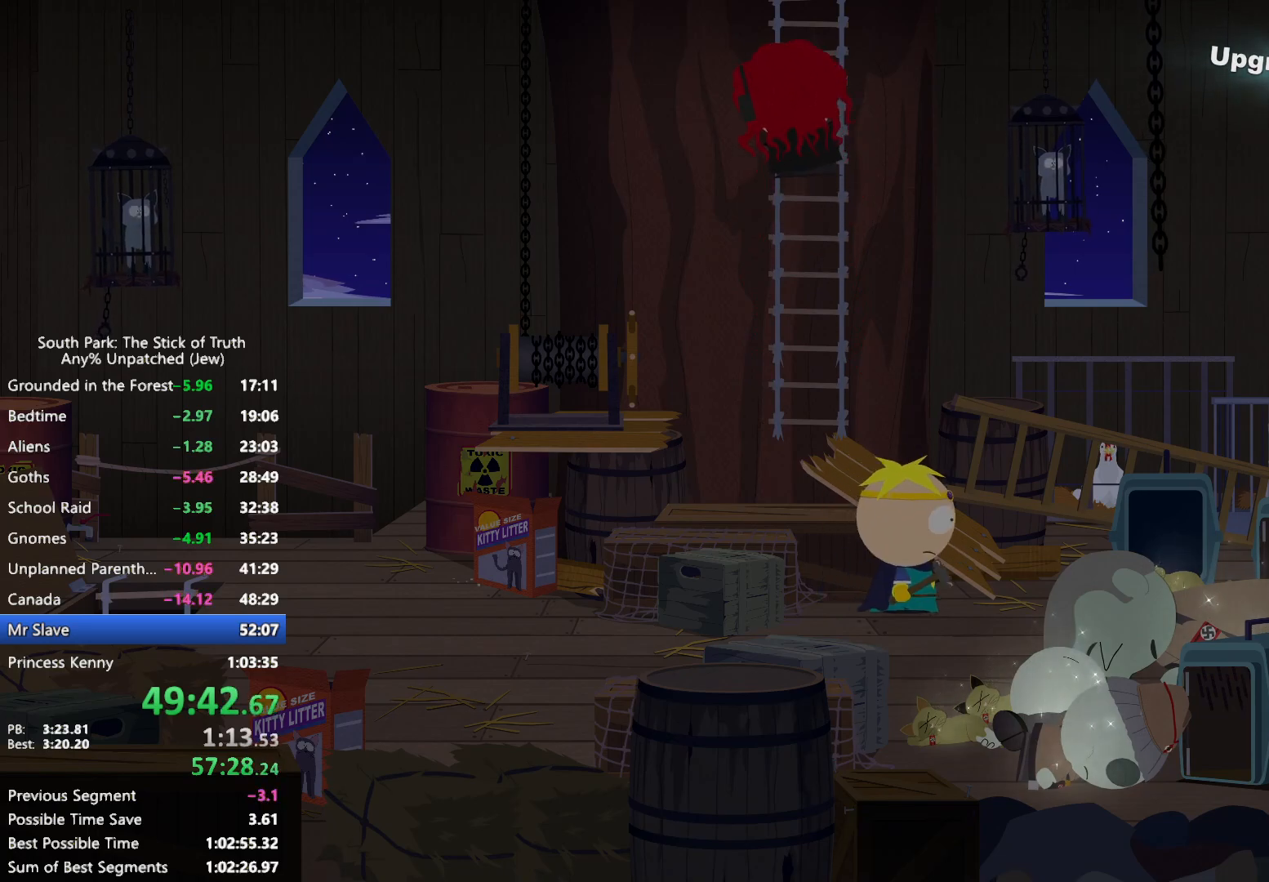
{"dt_ms": 500, "buttons": [], "left_stick": "up", "right_stick": "center", "events": []}
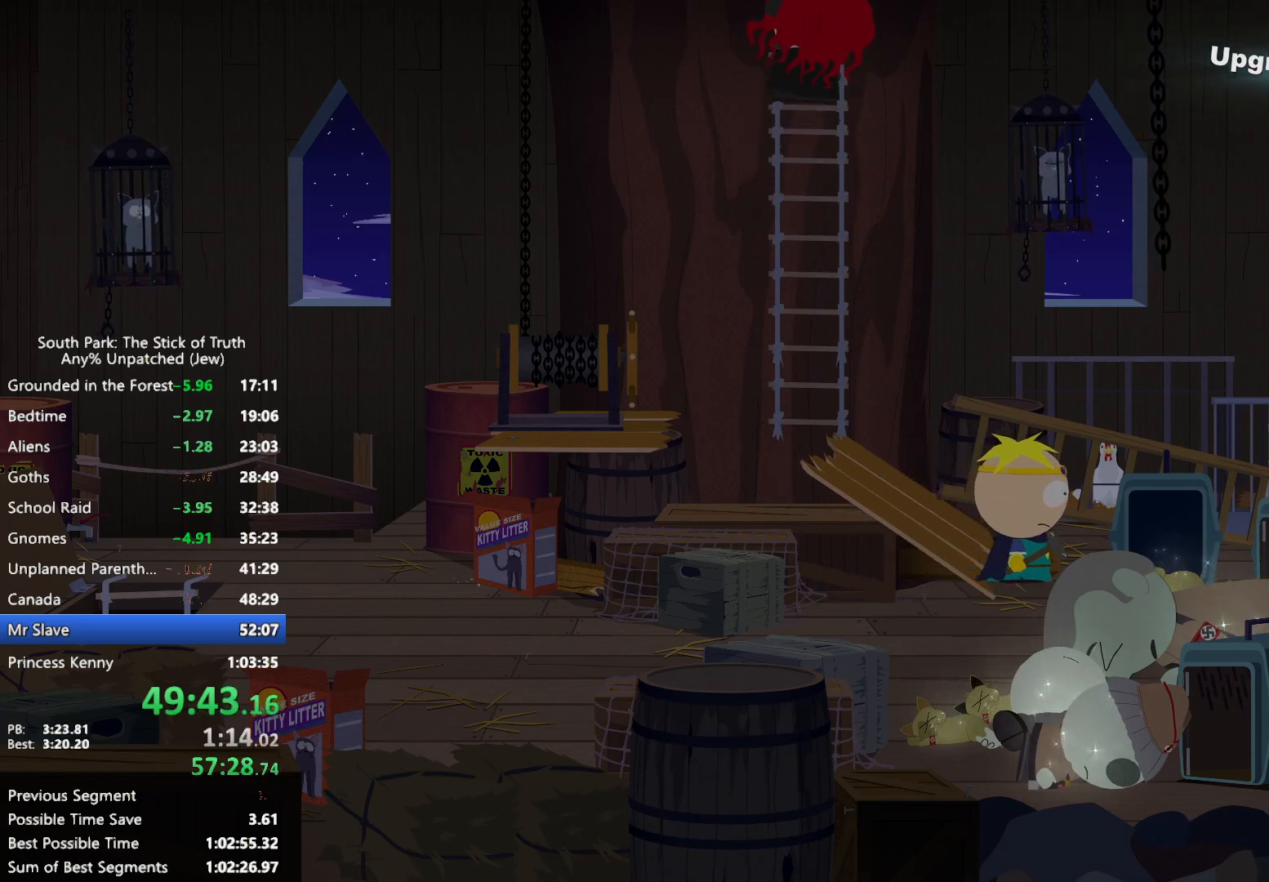
{"dt_ms": 500, "buttons": [], "left_stick": "up", "right_stick": "center", "events": []}
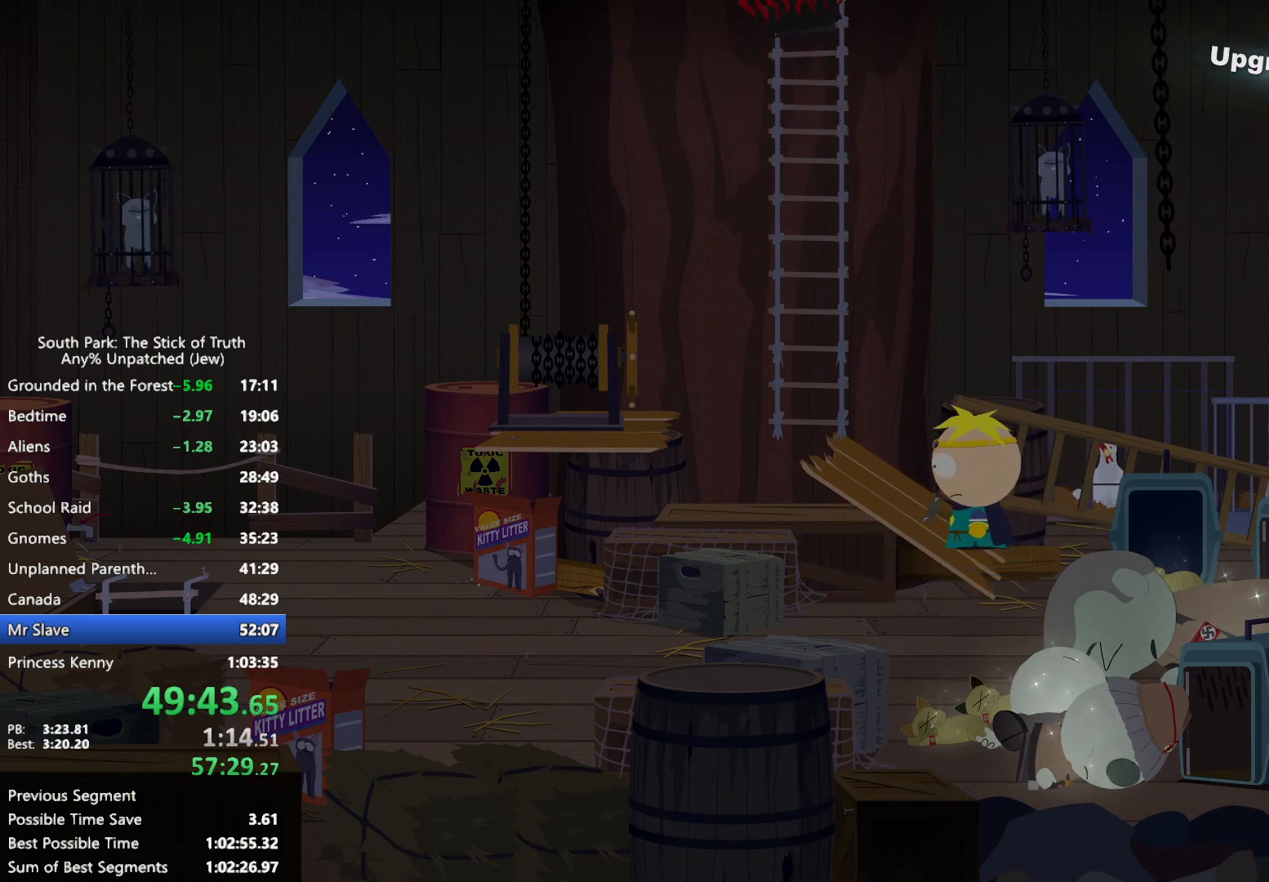
{"dt_ms": 500, "buttons": [], "left_stick": "center", "right_stick": "center", "events": [[400, "left_stick", "center"]]}
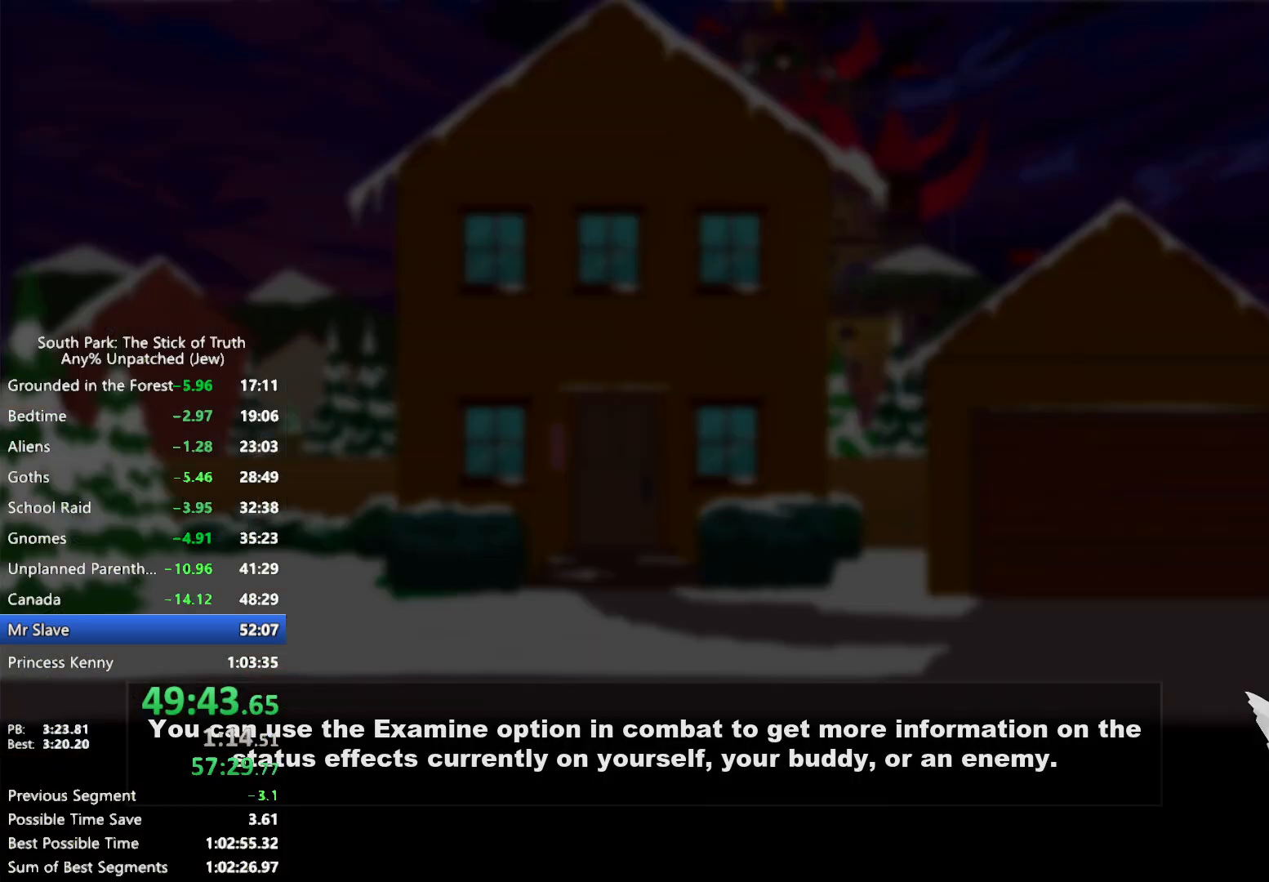
{"dt_ms": 500, "buttons": [], "left_stick": "center", "right_stick": "center", "events": []}
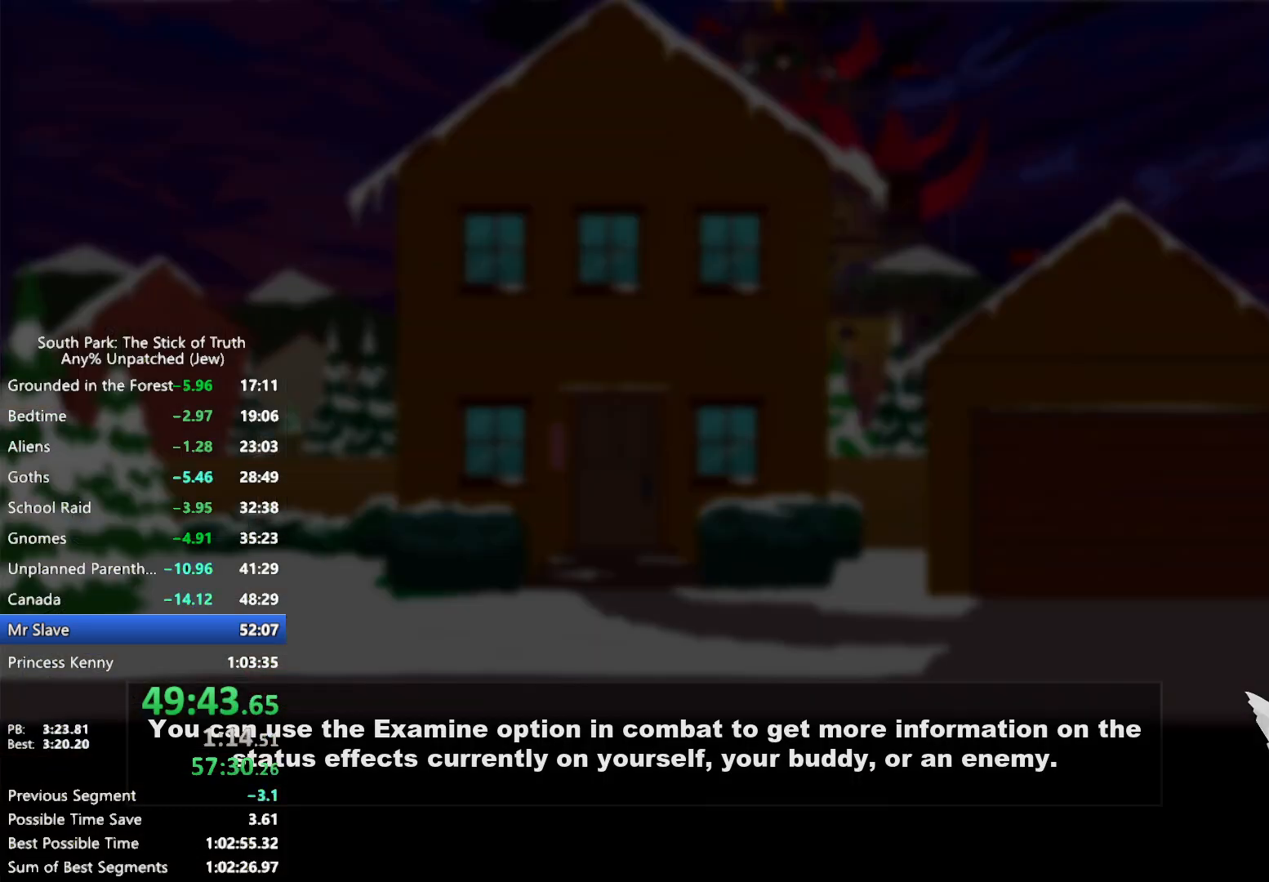
{"dt_ms": 500, "buttons": [], "left_stick": "center", "right_stick": "center", "events": []}
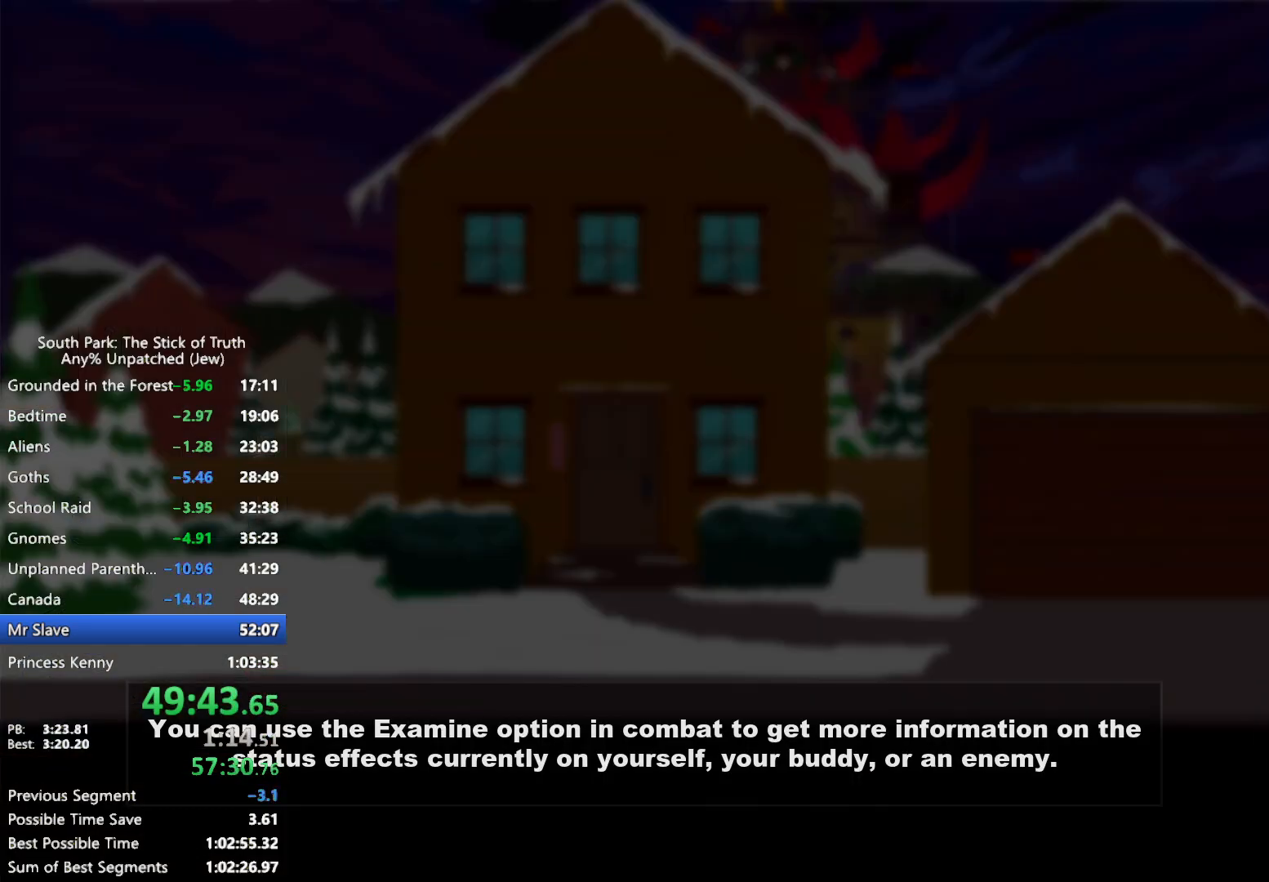
{"dt_ms": 500, "buttons": [], "left_stick": "center", "right_stick": "center", "events": []}
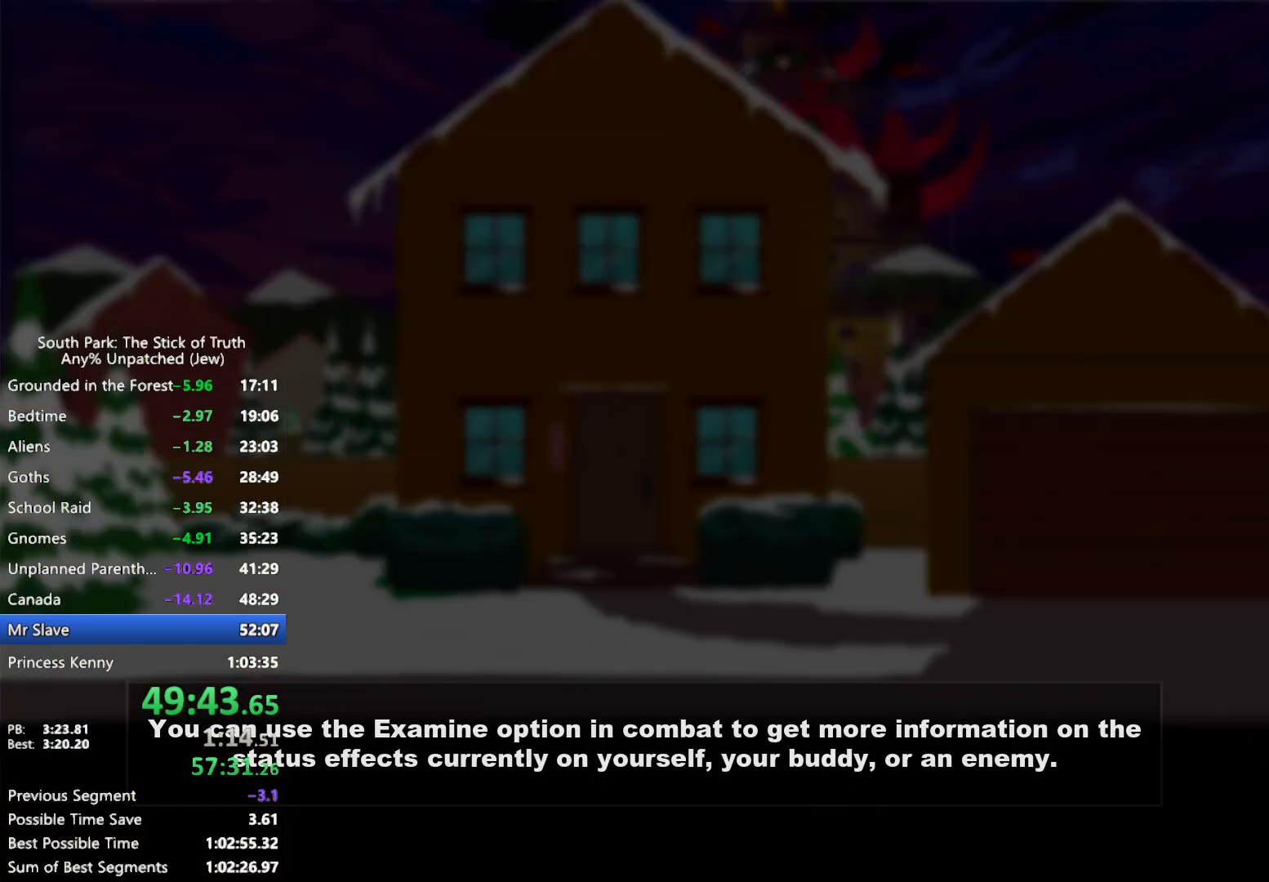
{"dt_ms": 500, "buttons": [], "left_stick": "center", "right_stick": "center", "events": []}
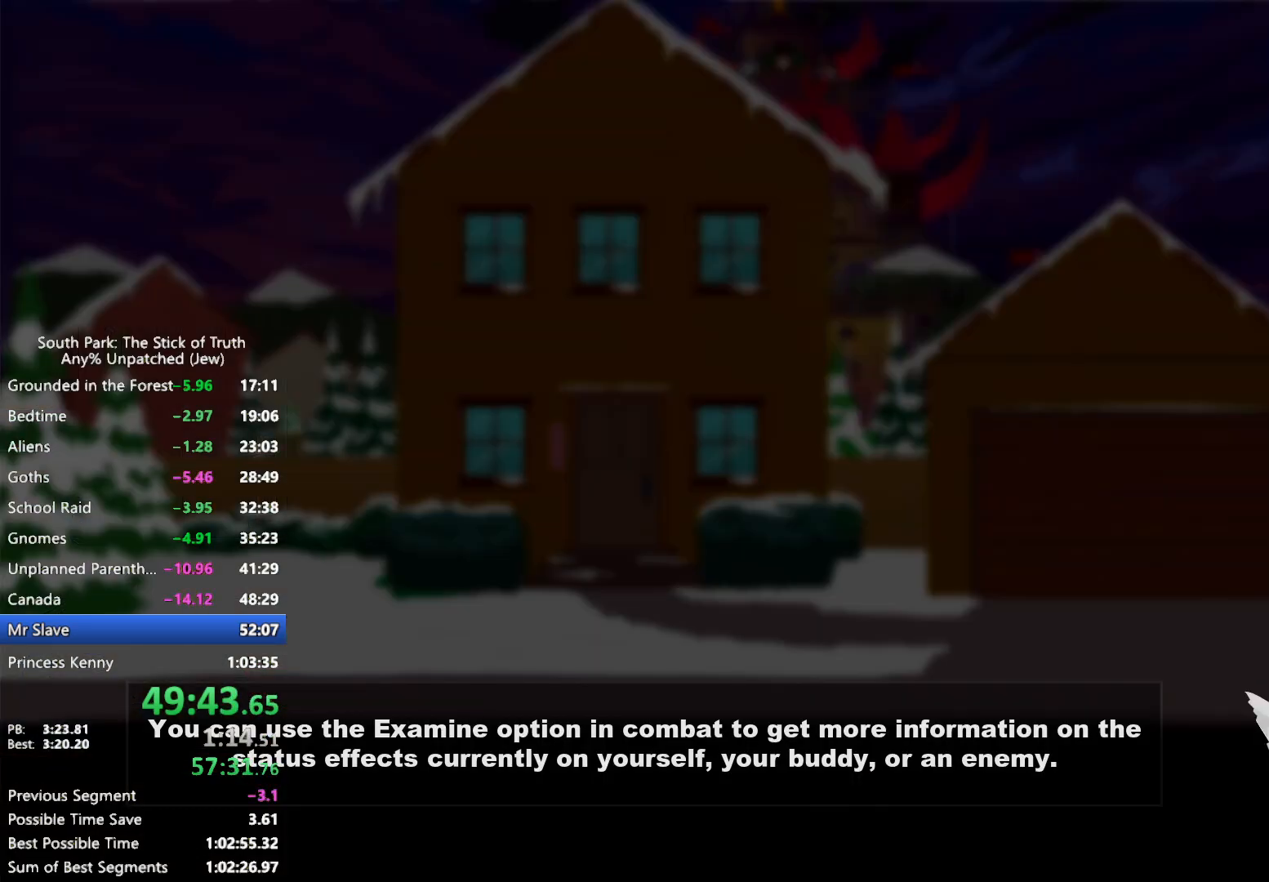
{"dt_ms": 500, "buttons": [], "left_stick": "center", "right_stick": "center", "events": []}
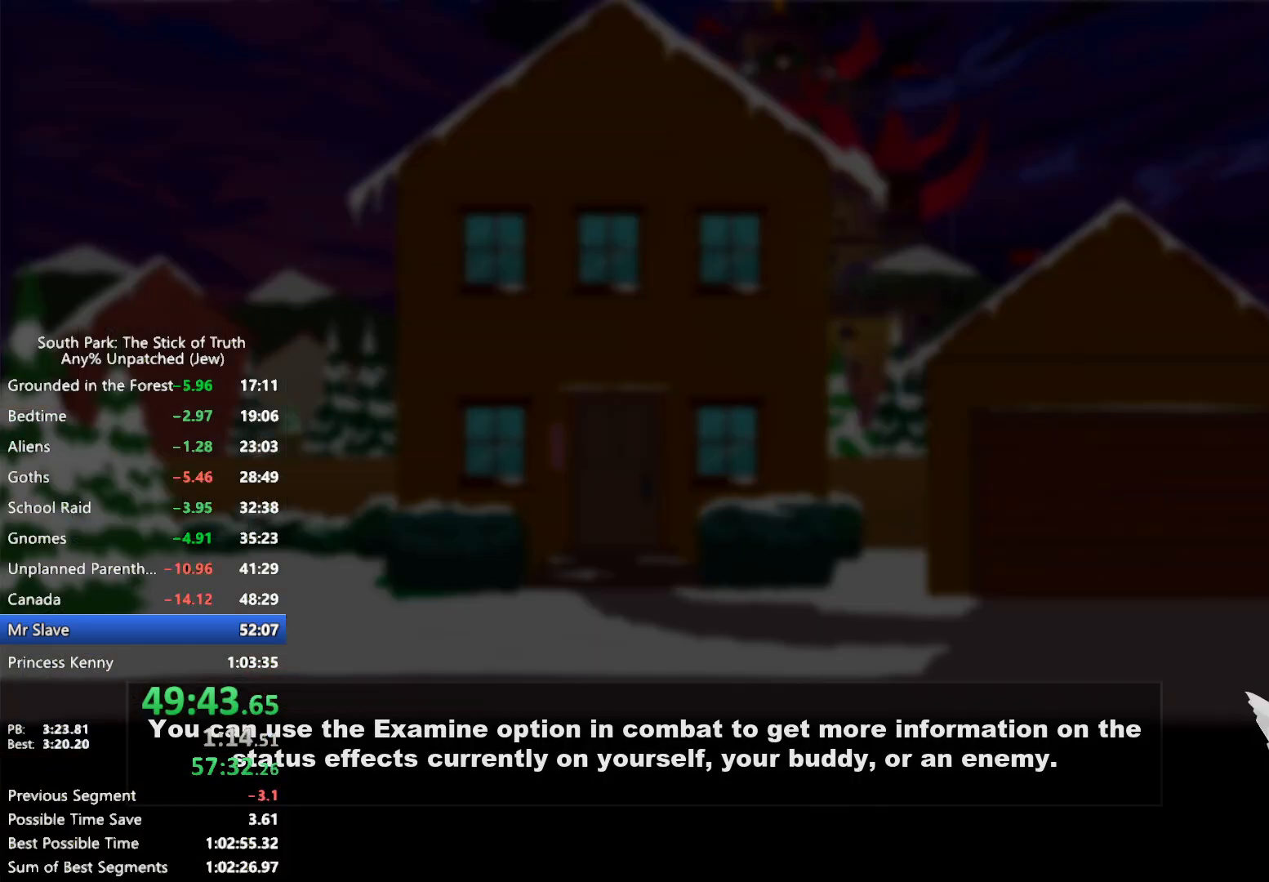
{"dt_ms": 500, "buttons": [], "left_stick": "center", "right_stick": "center", "events": []}
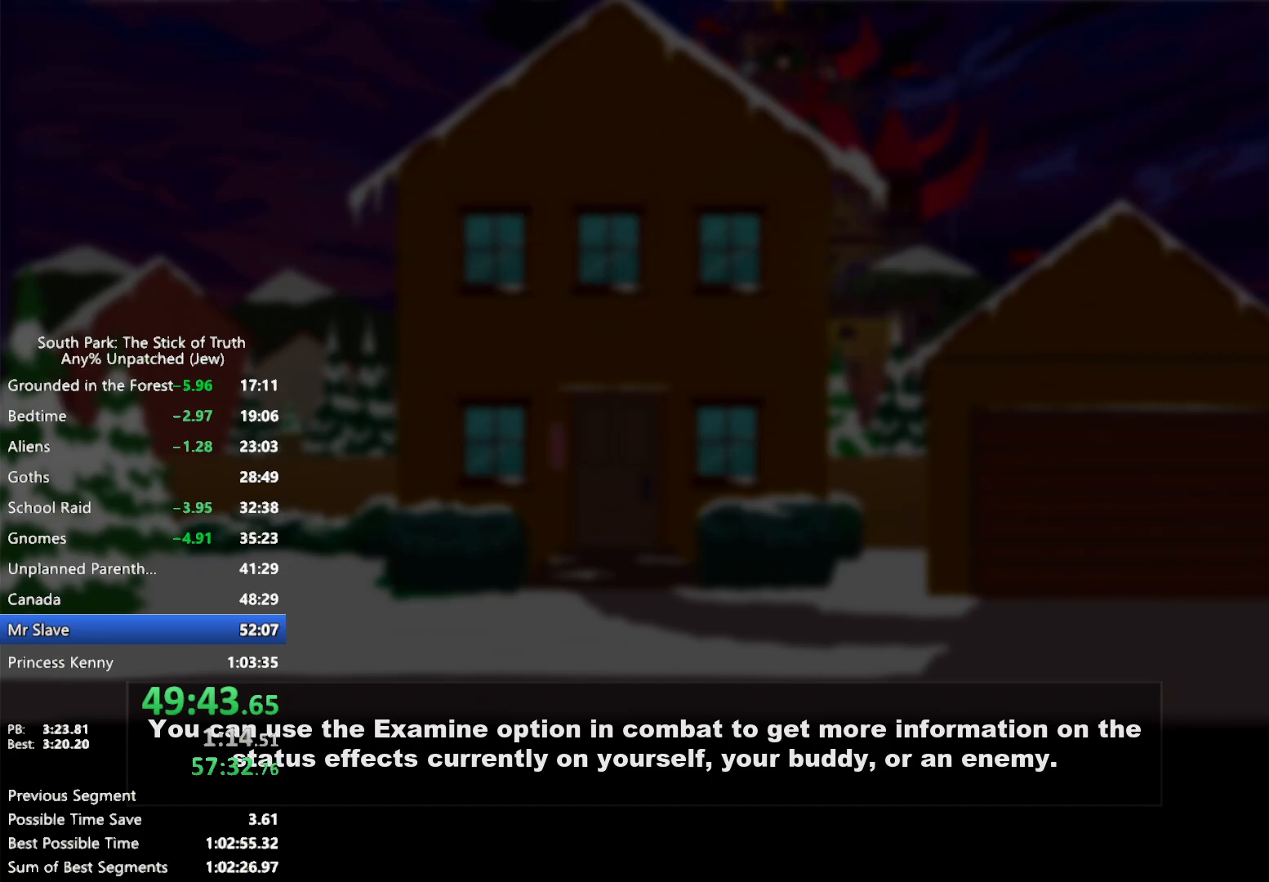
{"dt_ms": 500, "buttons": ["B"], "left_stick": "center", "right_stick": "center", "events": [[350, "B", "down"]]}
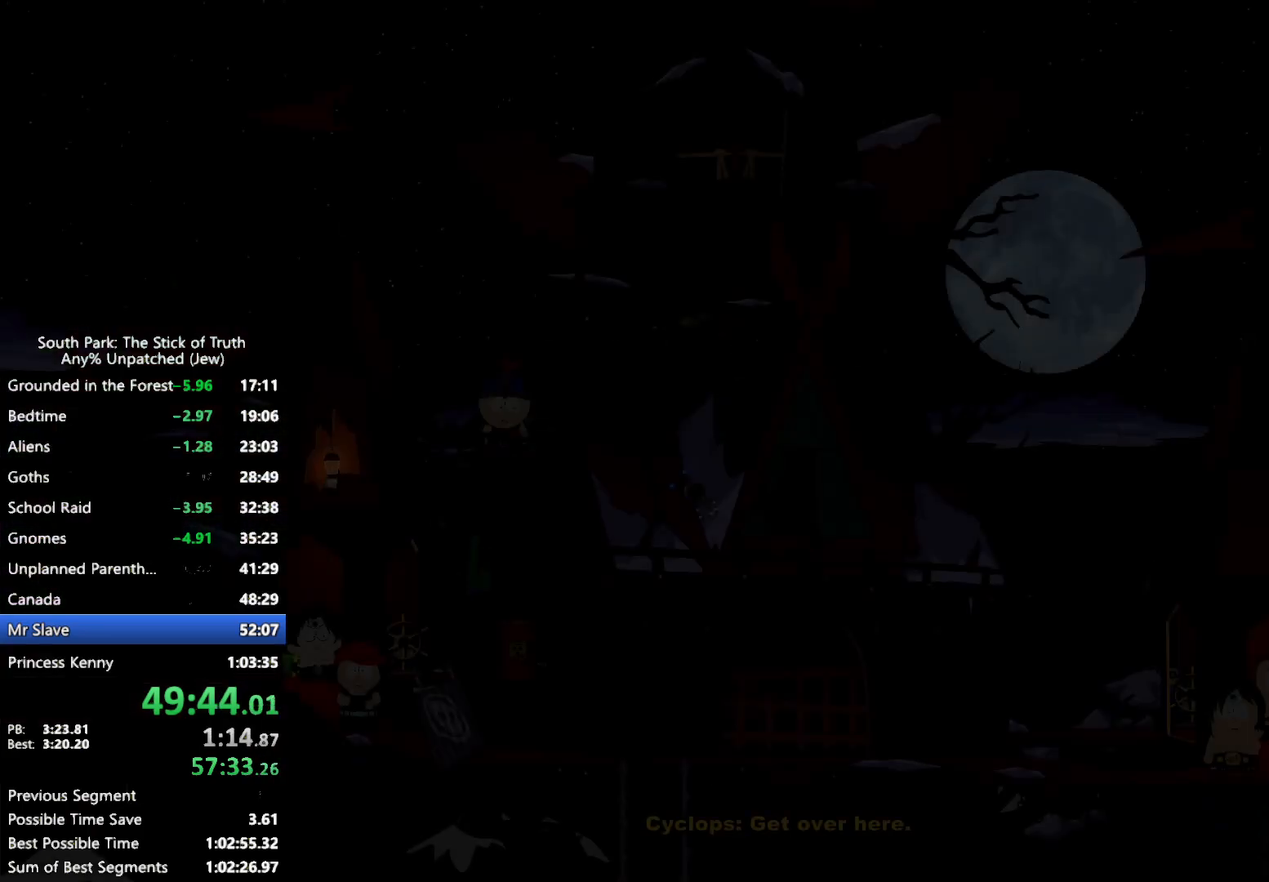
{"dt_ms": 500, "buttons": ["B"], "left_stick": "center", "right_stick": "center", "events": []}
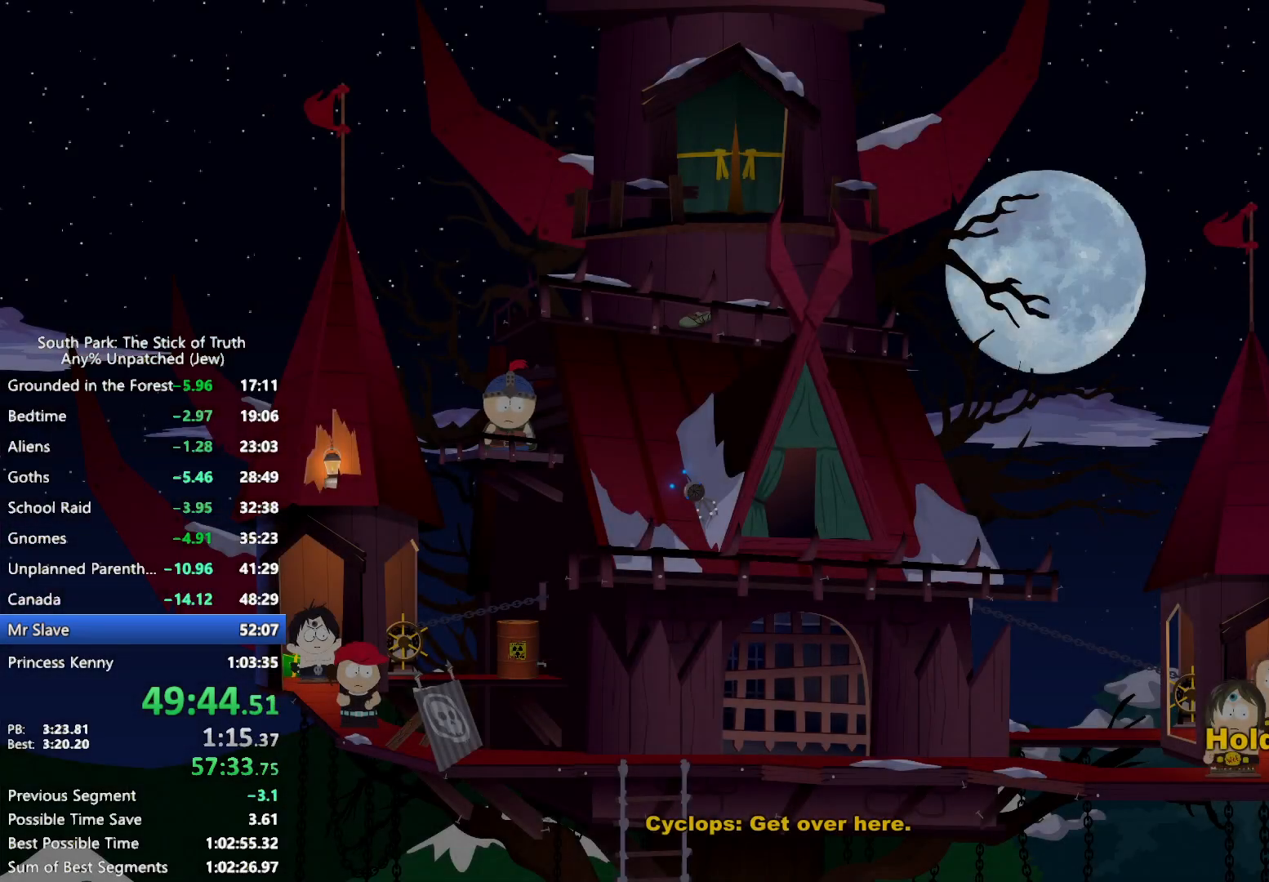
{"dt_ms": 500, "buttons": ["B"], "left_stick": "center", "right_stick": "center", "events": []}
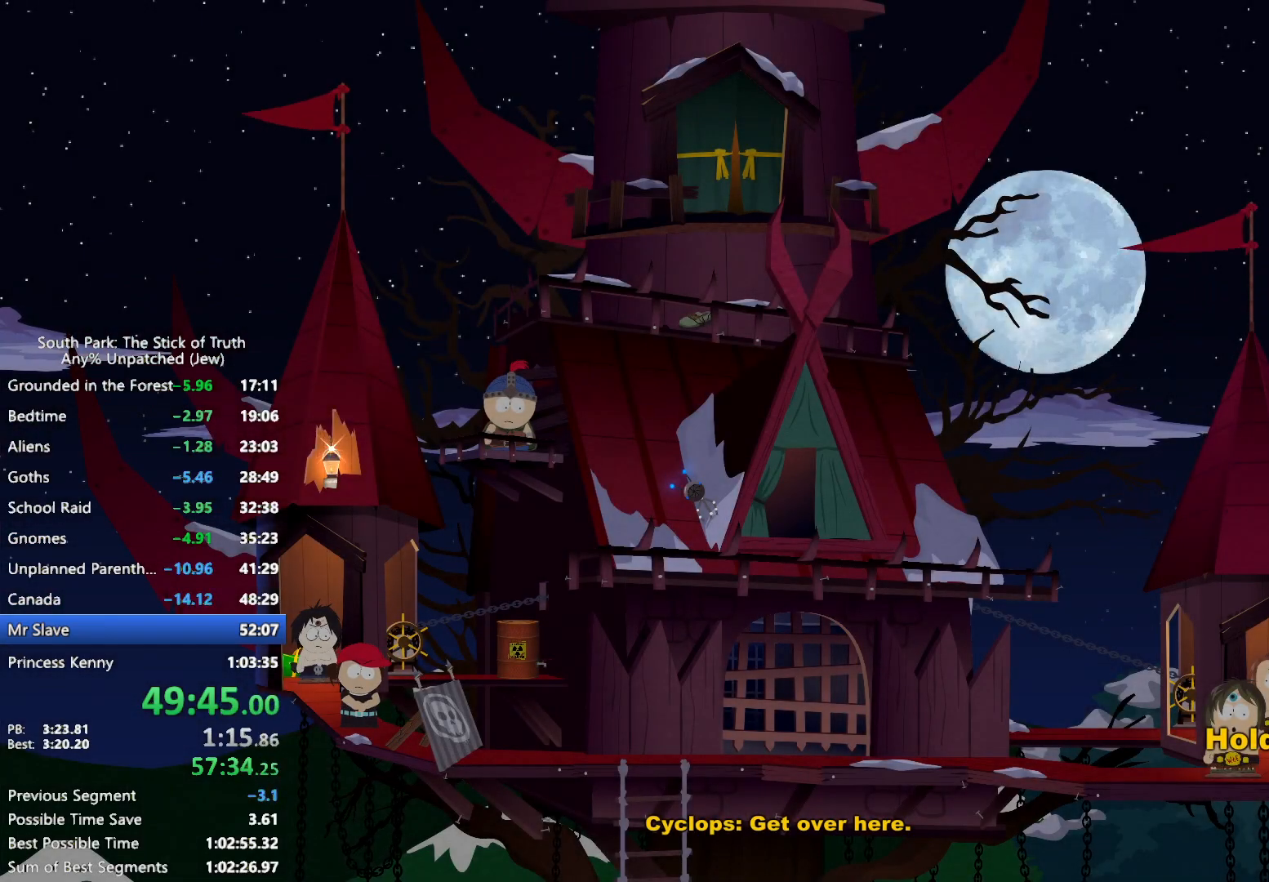
{"dt_ms": 500, "buttons": ["B"], "left_stick": "right", "right_stick": "center", "events": [[133, "left_stick", "right"]]}
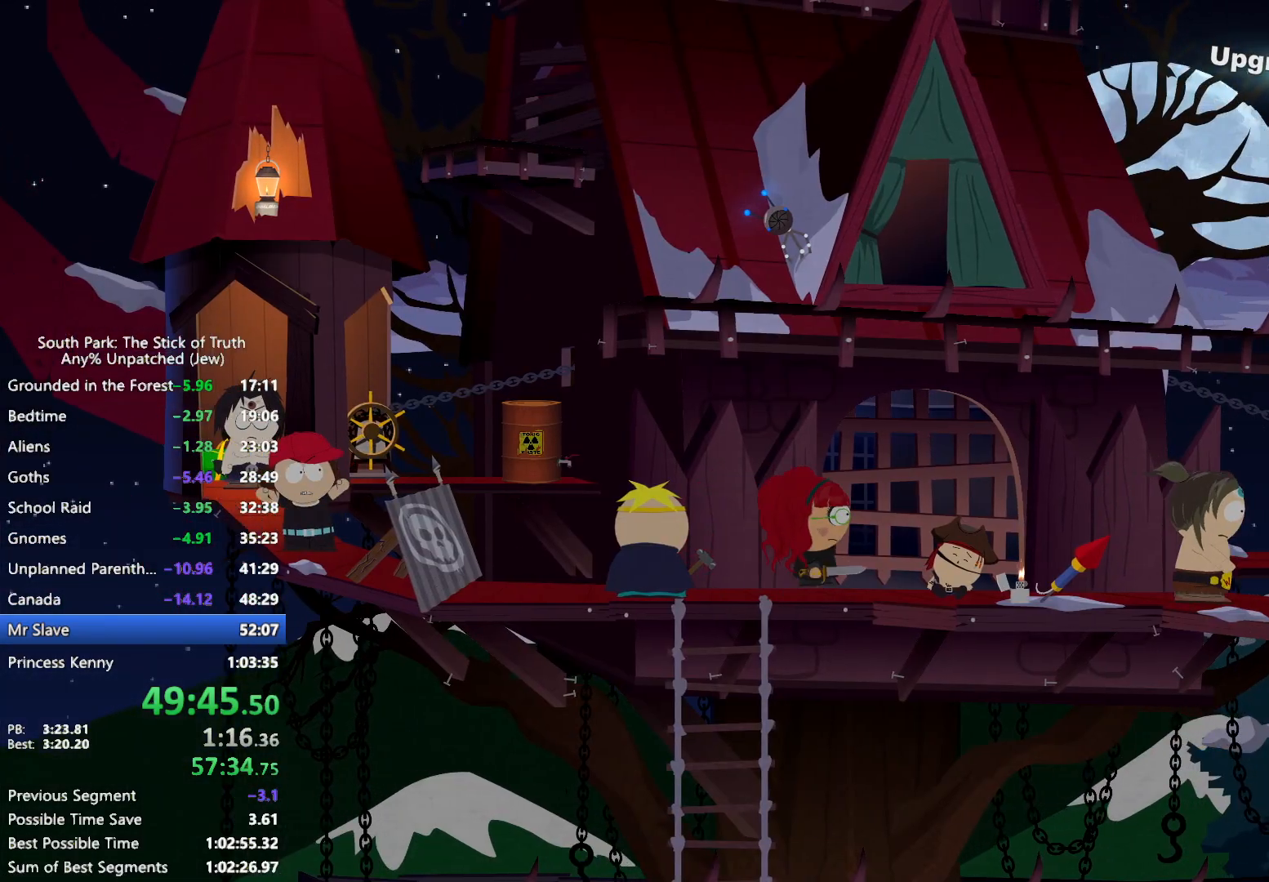
{"dt_ms": 500, "buttons": ["B"], "left_stick": "right", "right_stick": "center", "events": []}
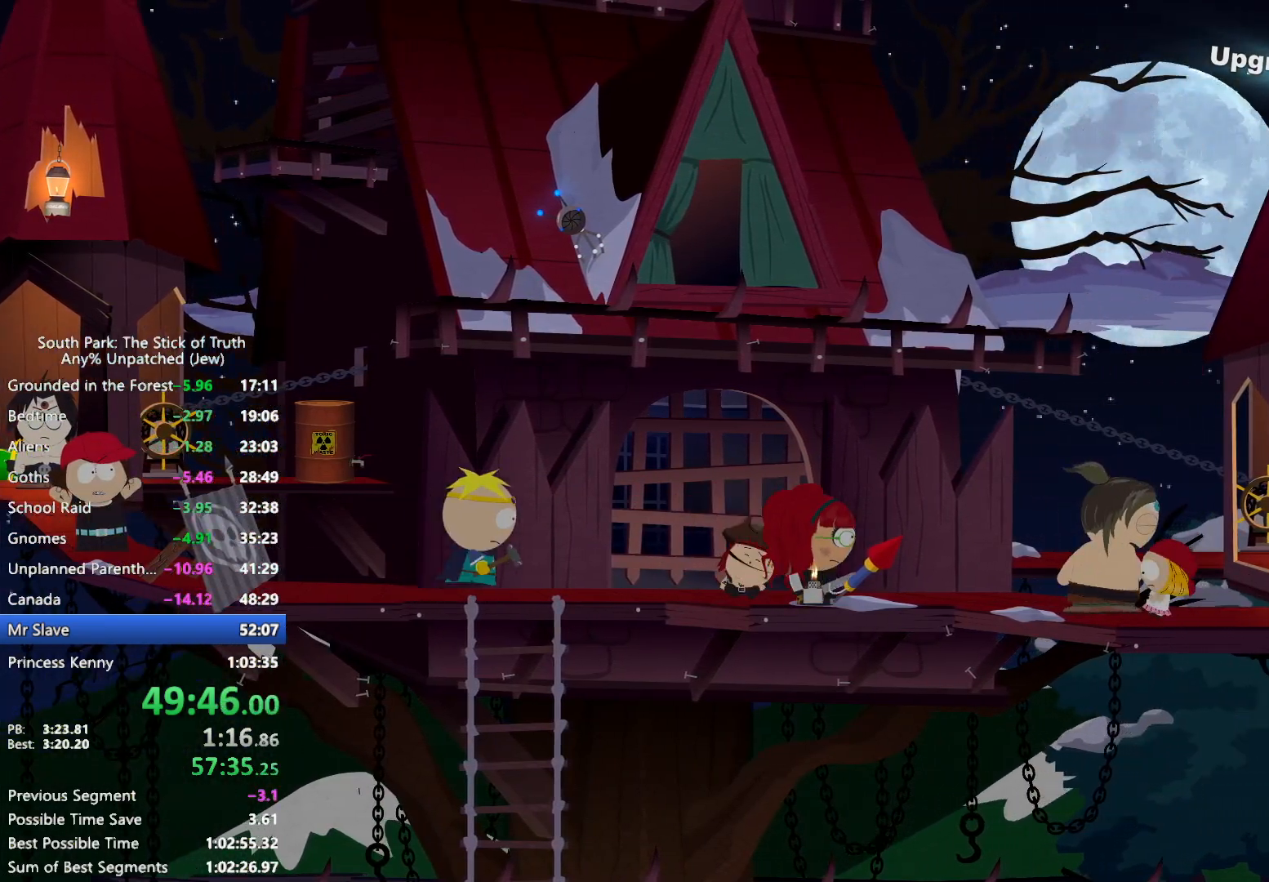
{"dt_ms": 500, "buttons": [], "left_stick": "right", "right_stick": "down", "events": [[433, "B", "up"], [500, "right_stick", "down"]]}
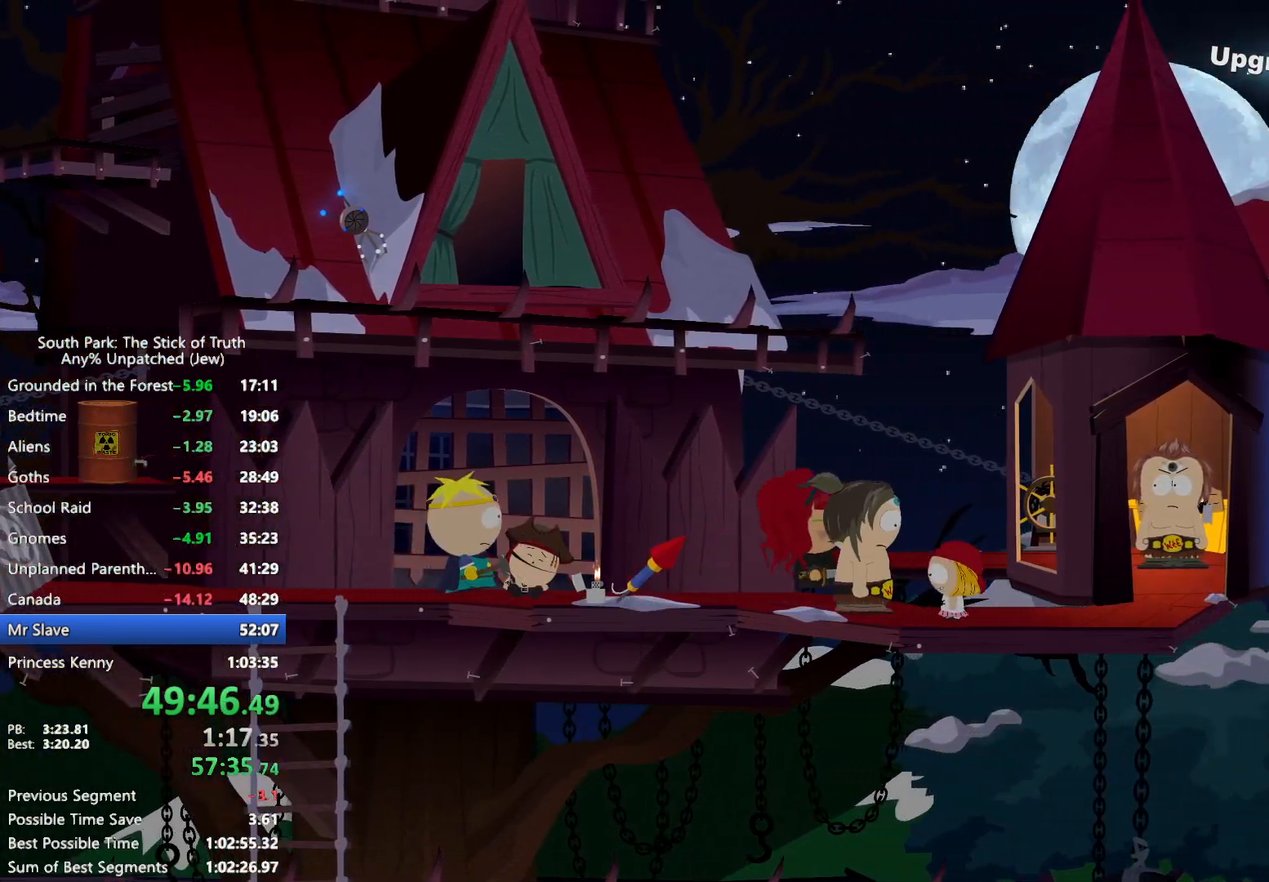
{"dt_ms": 500, "buttons": [], "left_stick": "down-right", "right_stick": "up", "events": [[83, "left_stick", "down-right"], [117, "right_stick", "up"]]}
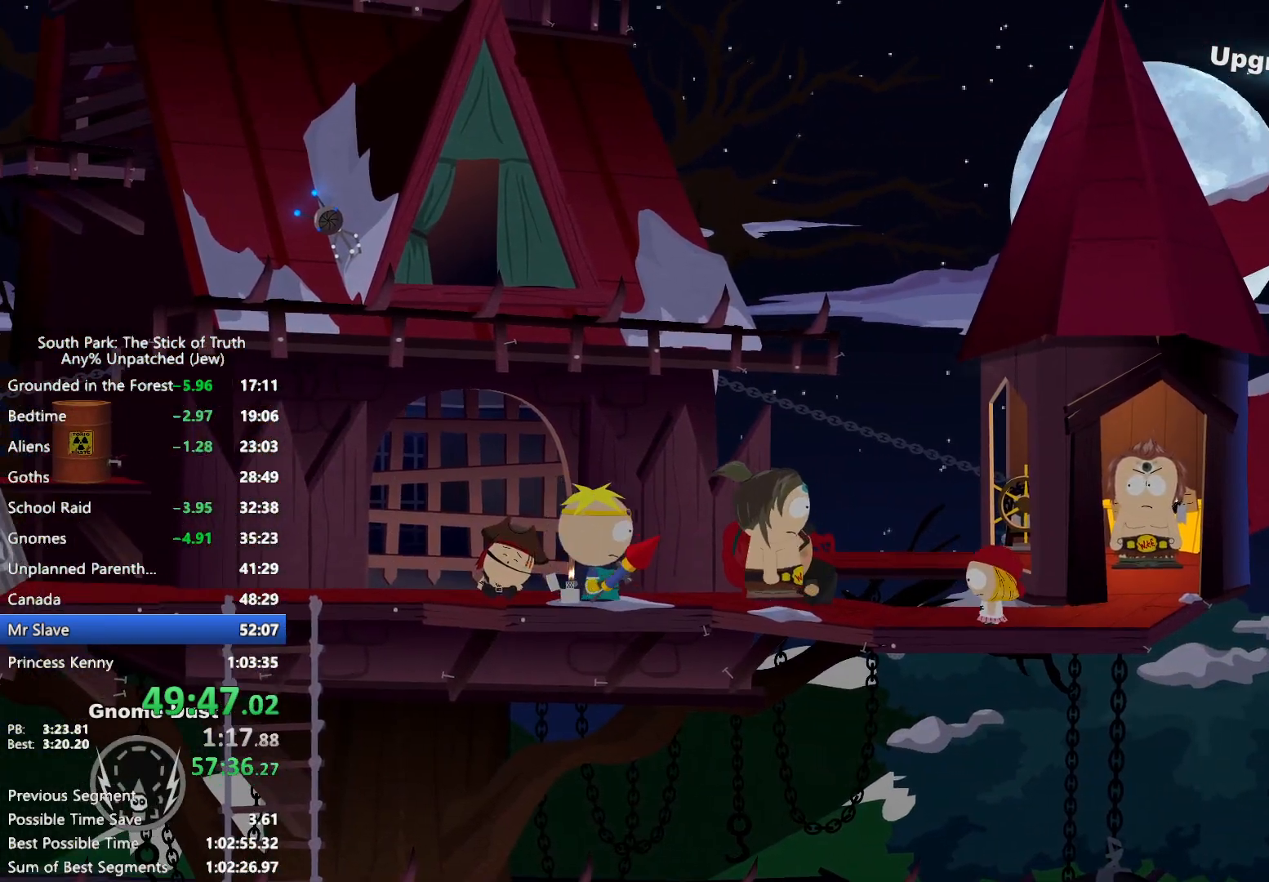
{"dt_ms": 500, "buttons": [], "left_stick": "down-right", "right_stick": "up", "events": []}
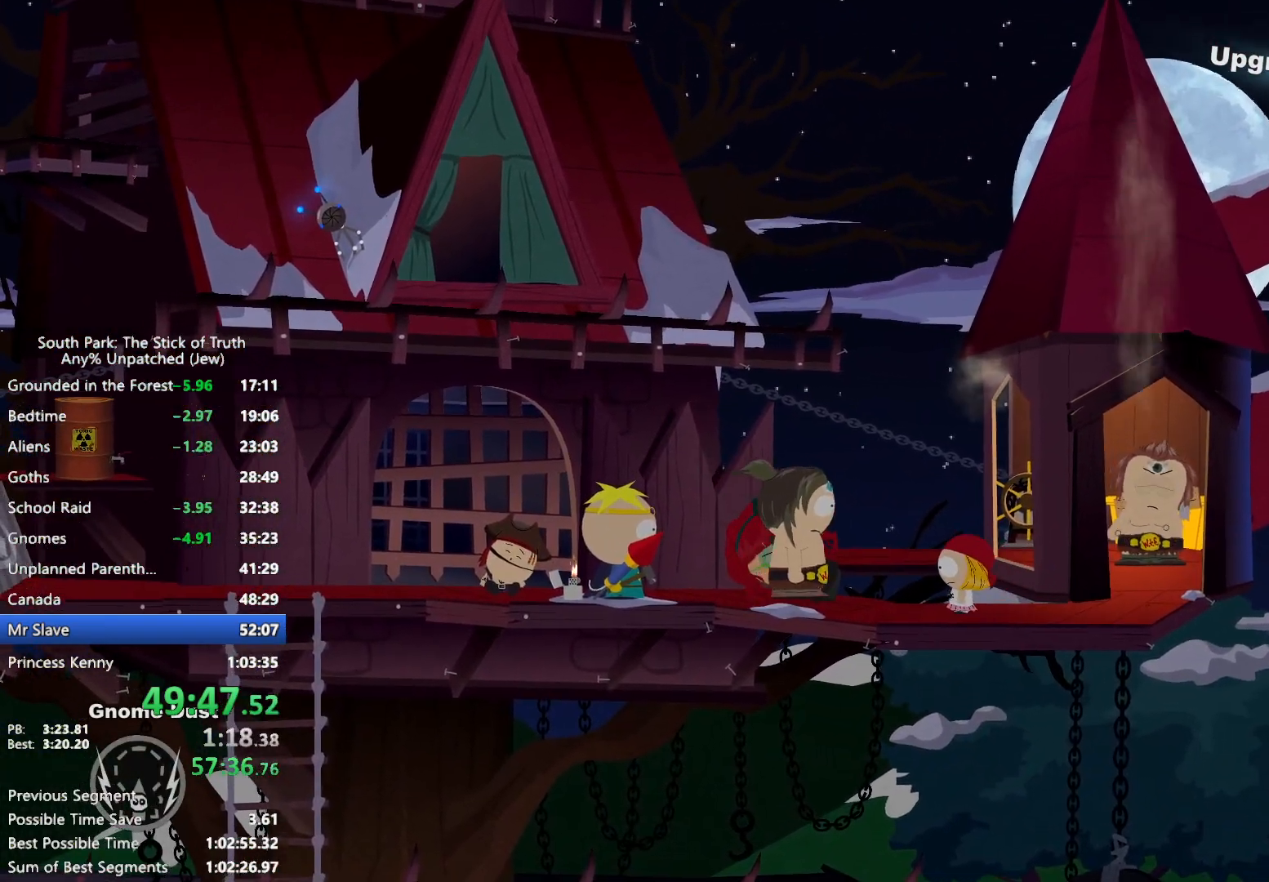
{"dt_ms": 500, "buttons": [], "left_stick": "down-right", "right_stick": "up", "events": []}
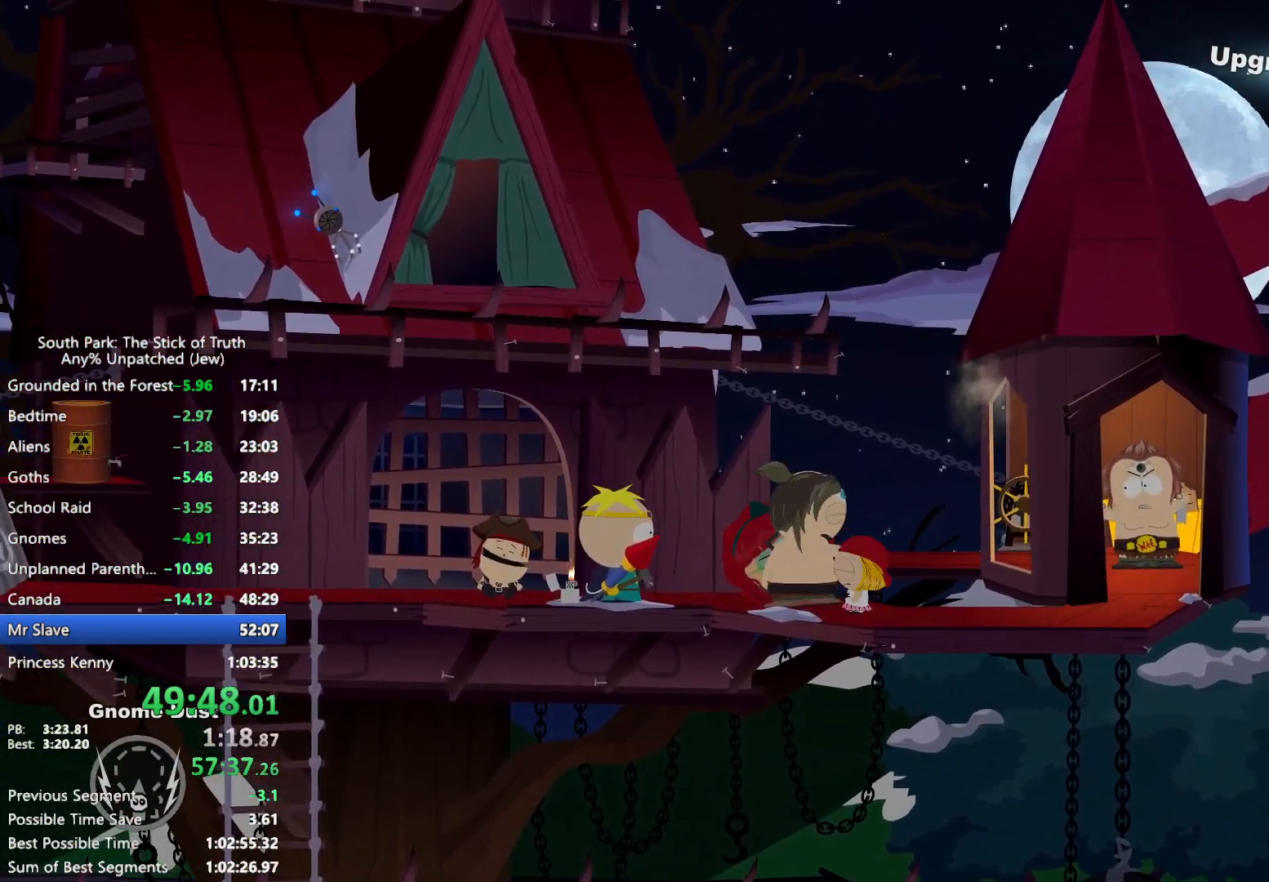
{"dt_ms": 500, "buttons": [], "left_stick": "down-right", "right_stick": "up", "events": []}
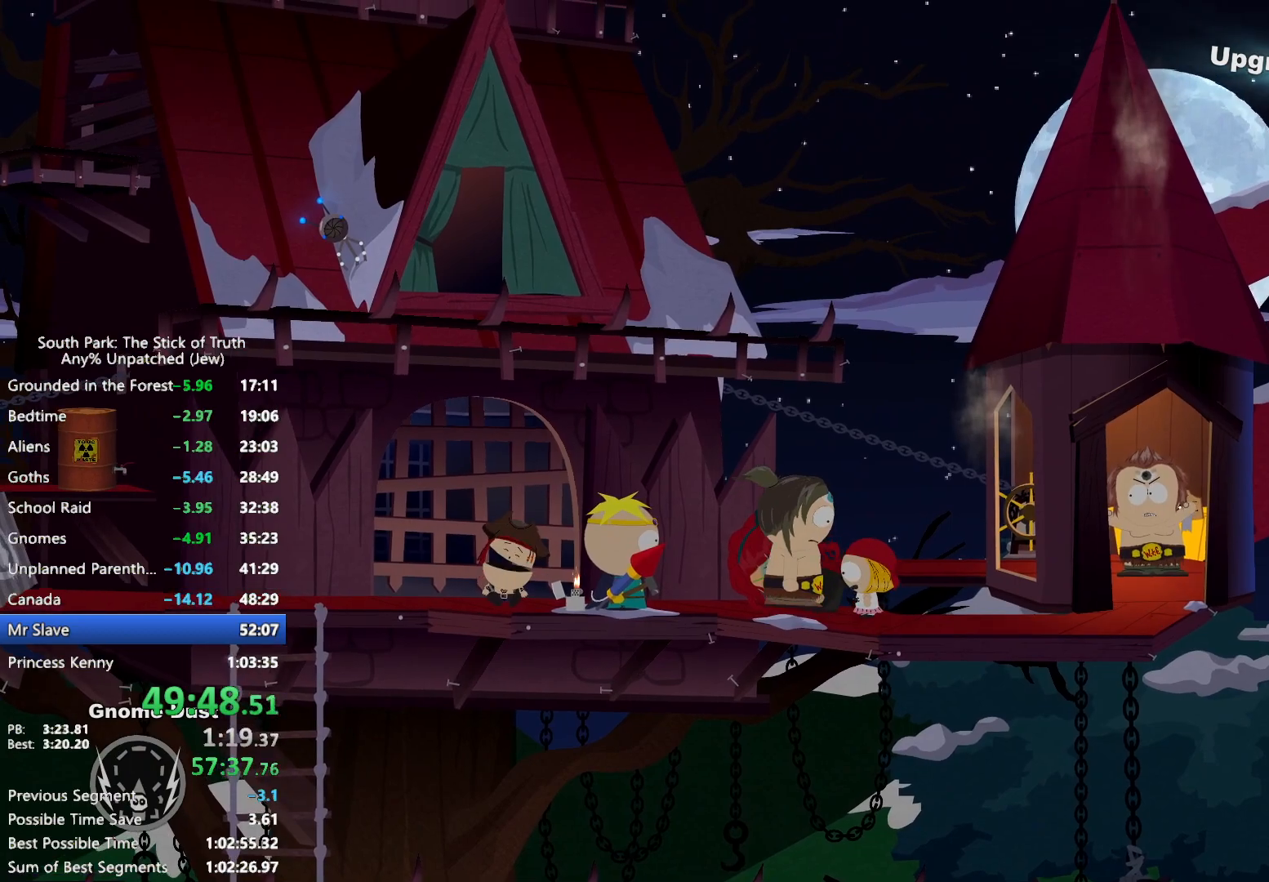
{"dt_ms": 1000, "buttons": ["B"], "left_stick": "right", "right_stick": "center", "events": [[517, "right_stick", "center"], [550, "left_stick", "right"], [567, "B", "down"]]}
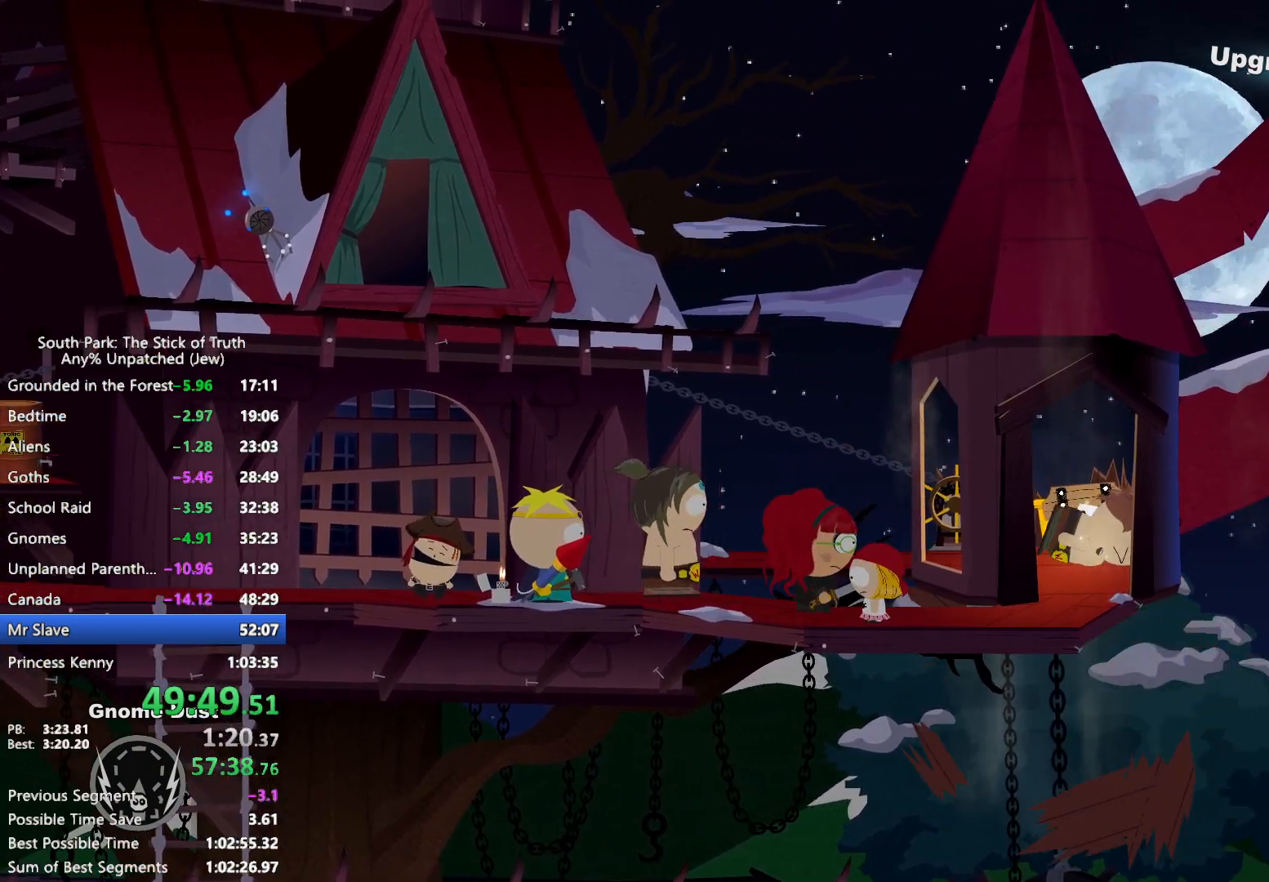
{"dt_ms": 500, "buttons": ["B"], "left_stick": "right", "right_stick": "center", "events": []}
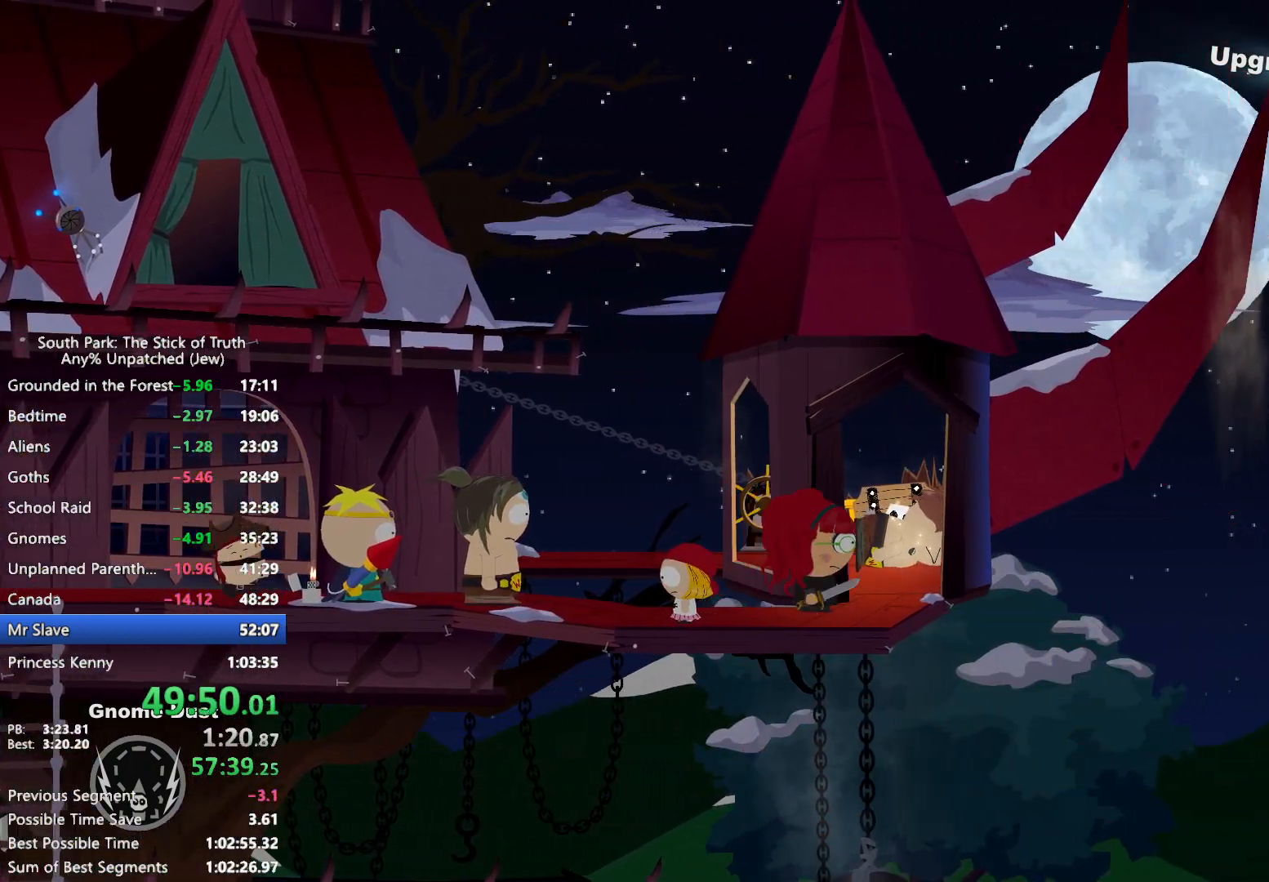
{"dt_ms": 500, "buttons": ["B"], "left_stick": "up-left", "right_stick": "center", "events": [[83, "left_stick", "up"], [217, "left_stick", "left"], [467, "left_stick", "up-left"]]}
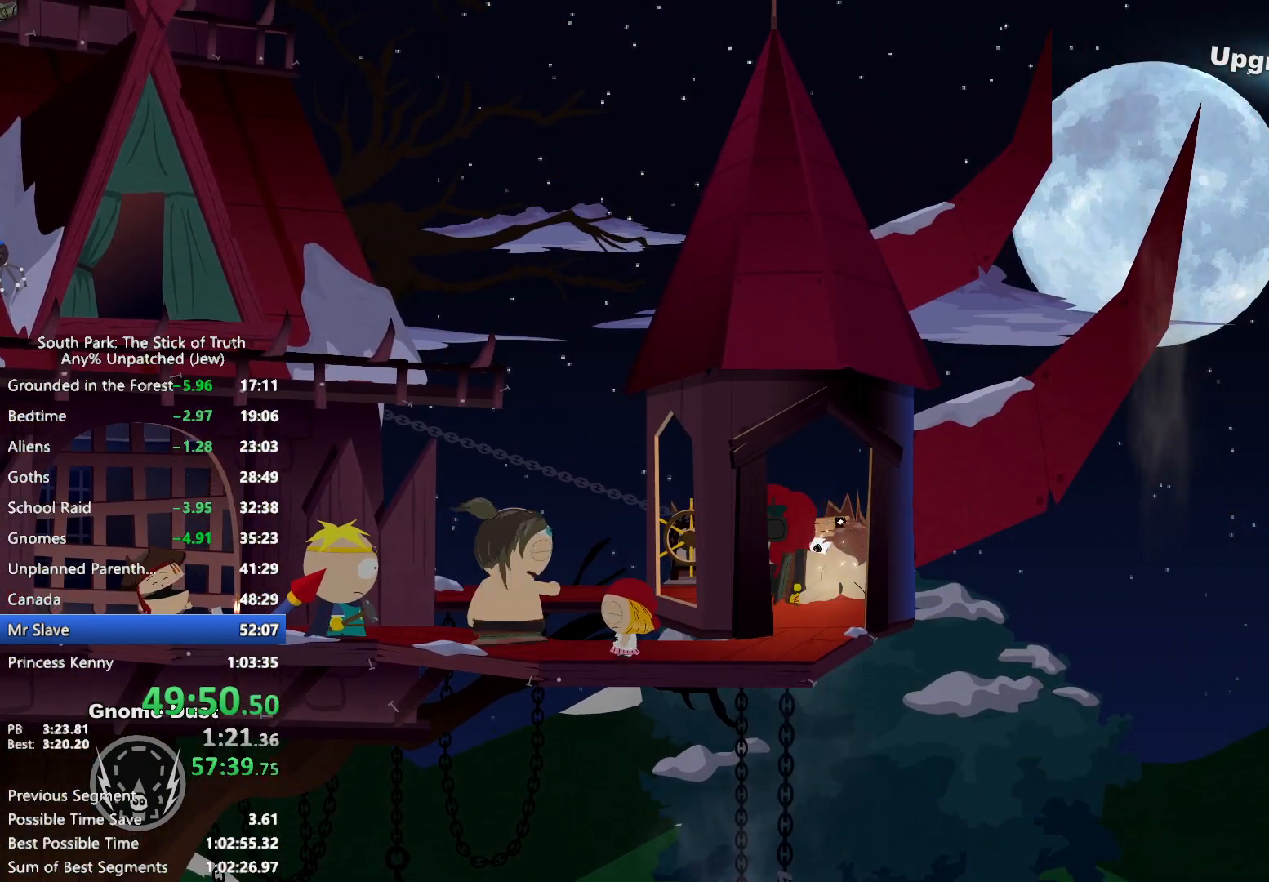
{"dt_ms": 500, "buttons": ["B"], "left_stick": "right", "right_stick": "center", "events": [[50, "B", "up"], [133, "A", "down"], [183, "A", "up"], [217, "left_stick", "up"], [250, "A", "down"], [300, "A", "up"], [383, "B", "down"], [400, "left_stick", "right"]]}
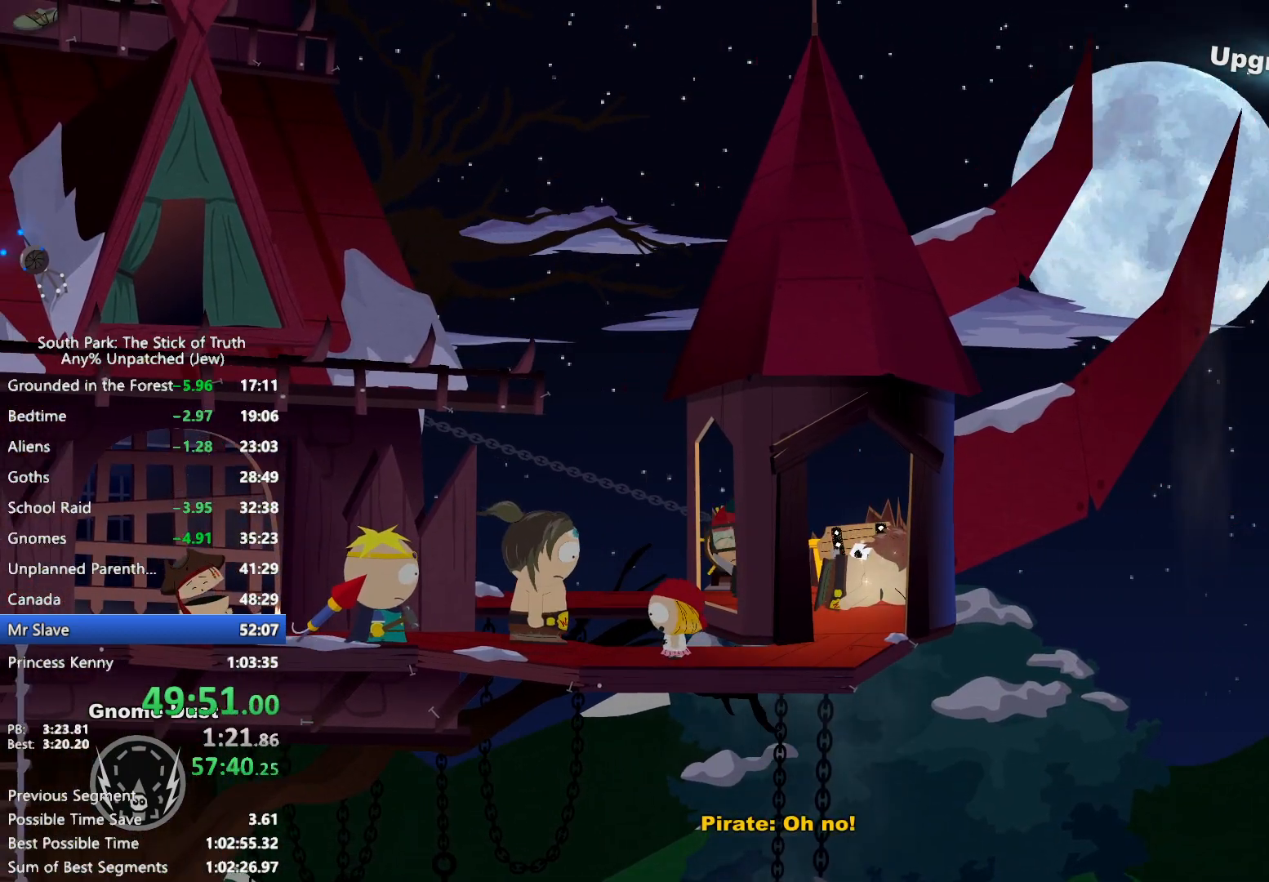
{"dt_ms": 500, "buttons": ["B"], "left_stick": "down-right", "right_stick": "center", "events": [[400, "left_stick", "down"], [500, "left_stick", "down-right"]]}
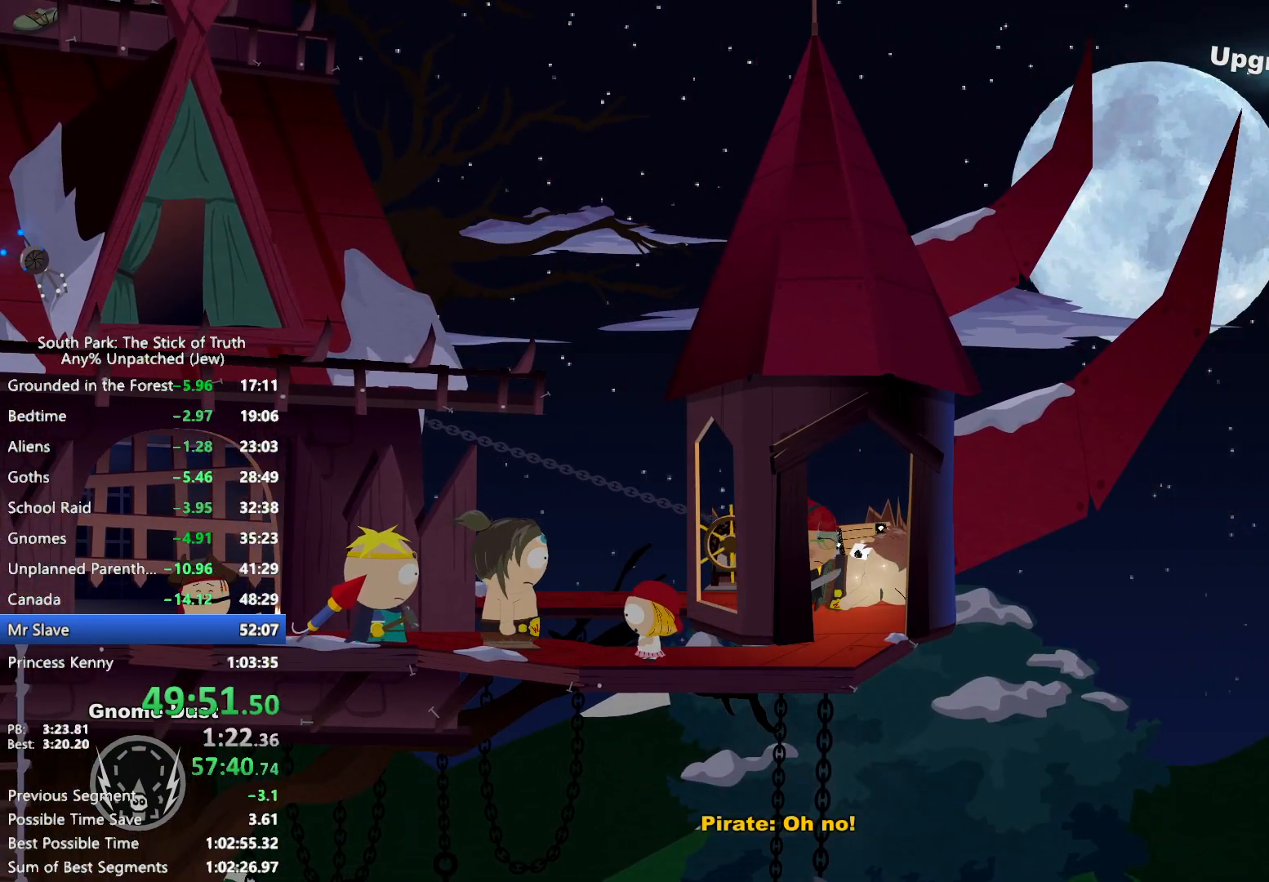
{"dt_ms": 500, "buttons": ["B"], "left_stick": "left", "right_stick": "center", "events": [[317, "left_stick", "down-left"], [467, "left_stick", "left"]]}
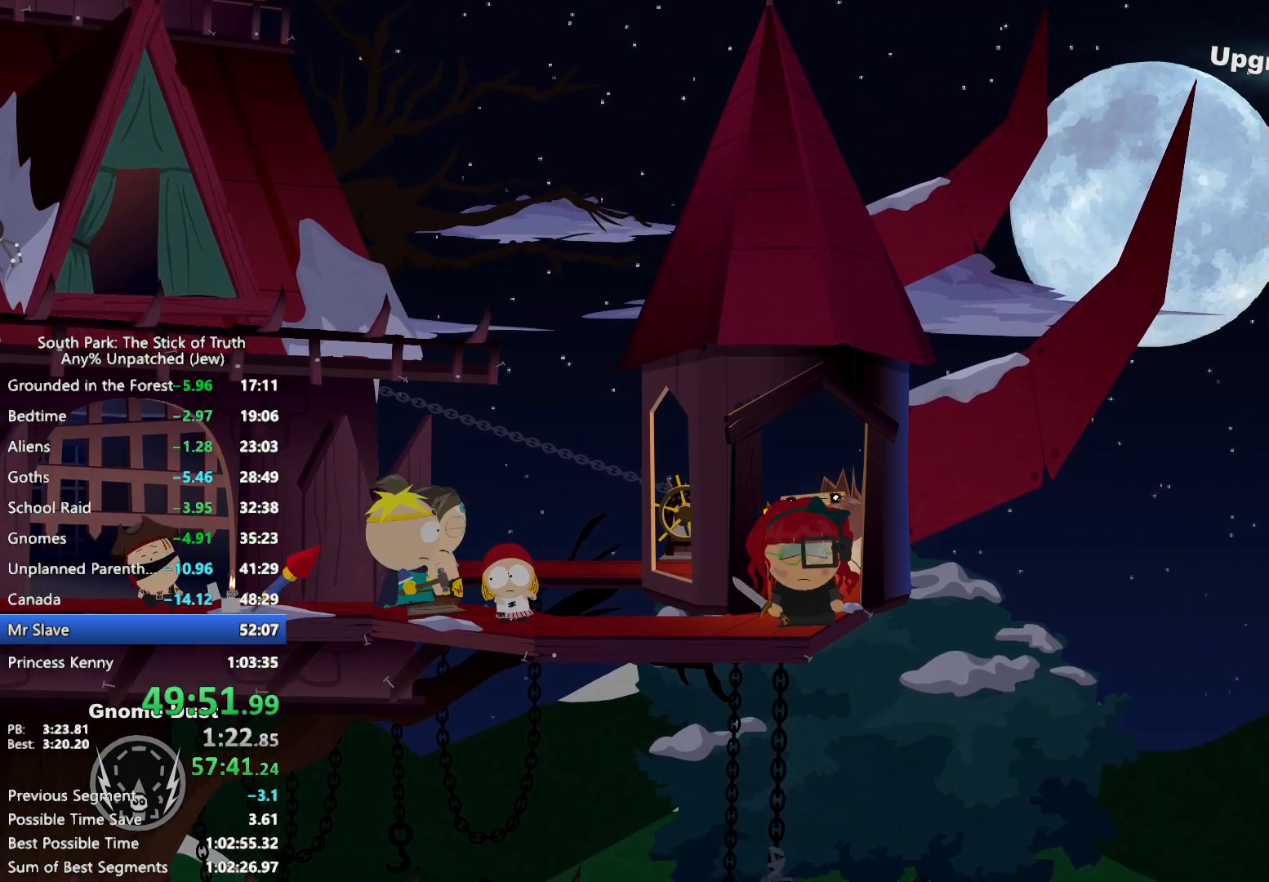
{"dt_ms": 500, "buttons": ["B"], "left_stick": "left", "right_stick": "center", "events": []}
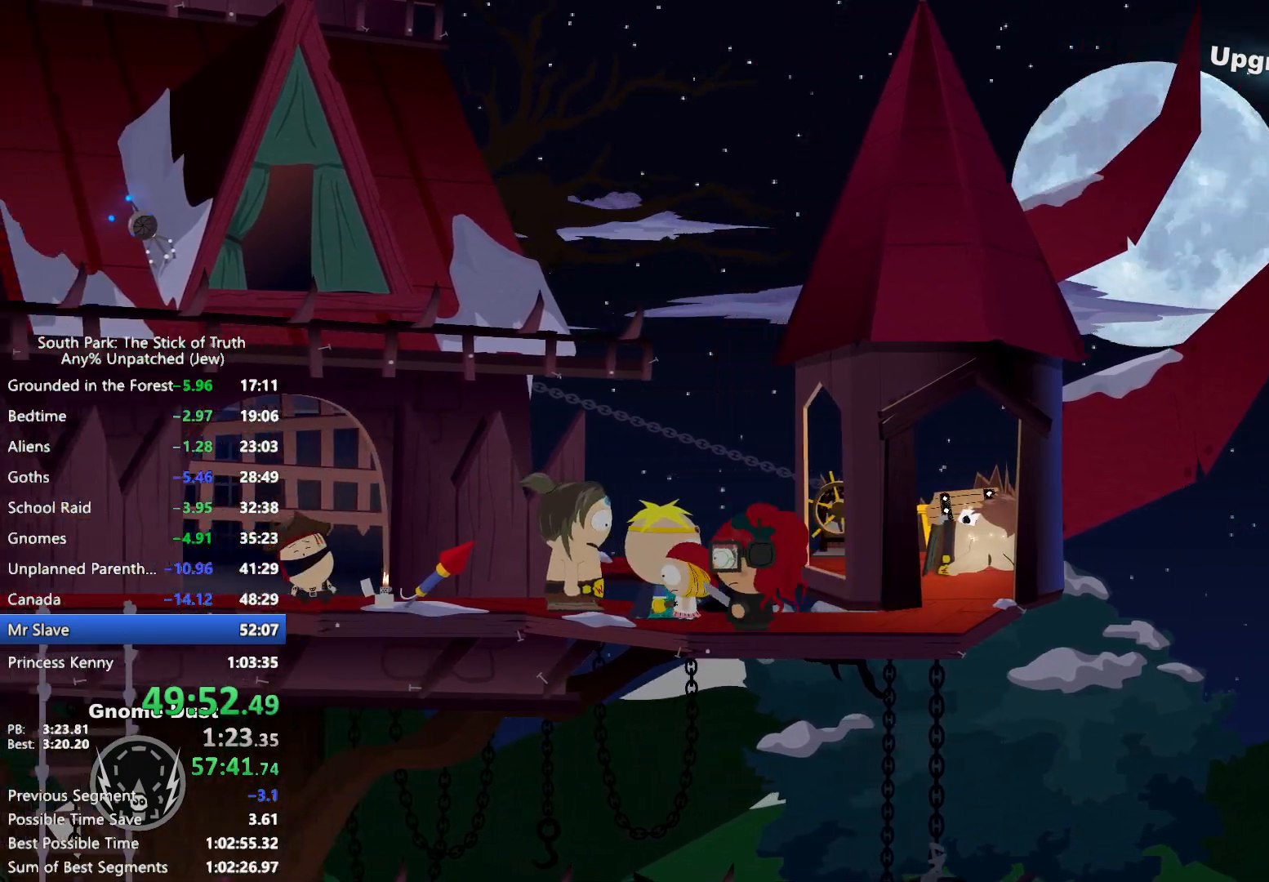
{"dt_ms": 500, "buttons": ["B"], "left_stick": "up-left", "right_stick": "center", "events": [[300, "left_stick", "up-left"]]}
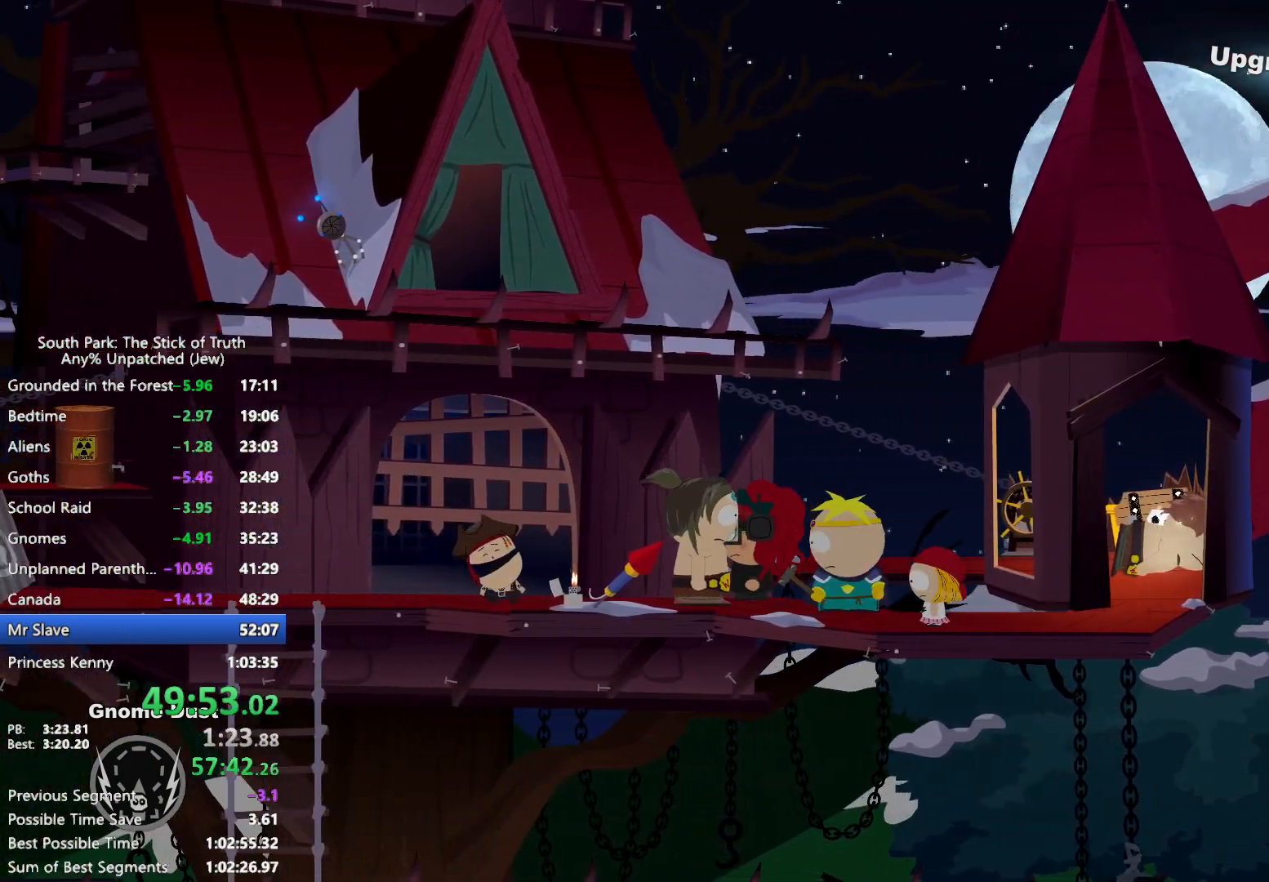
{"dt_ms": 500, "buttons": ["B"], "left_stick": "up-left", "right_stick": "center", "events": [[67, "left_stick", "left"], [417, "left_stick", "up-left"]]}